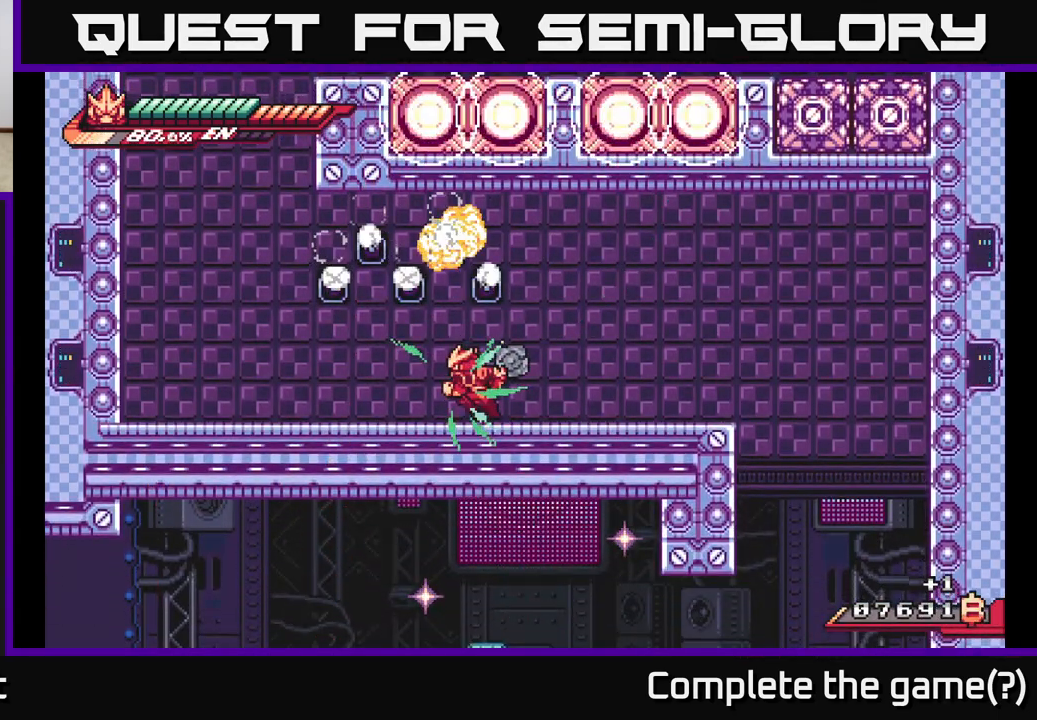
Gameplay with a controller (Xbox layout); each line is a JSON object with the inputs held at the frame after it. "events" lists button and stick changes between this image and that frame as [ms after this image, input, new state], when the widget could be followed in between.
{"buttons": ["A", "L2", "R2"], "left_stick": "left", "right_stick": "center", "events": [[50, "left_stick", "left"], [167, "L2", "down"], [450, "A", "down"]]}
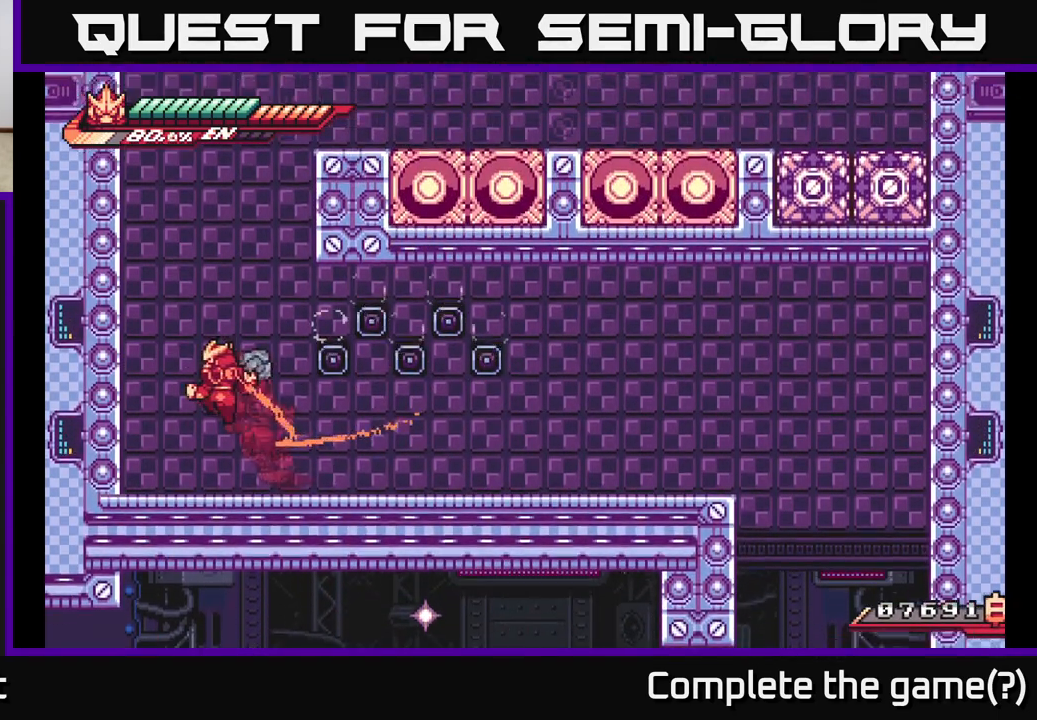
{"buttons": ["A", "L2", "R2"], "left_stick": "right", "right_stick": "center", "events": [[200, "A", "up"], [267, "A", "down"], [367, "left_stick", "right"]]}
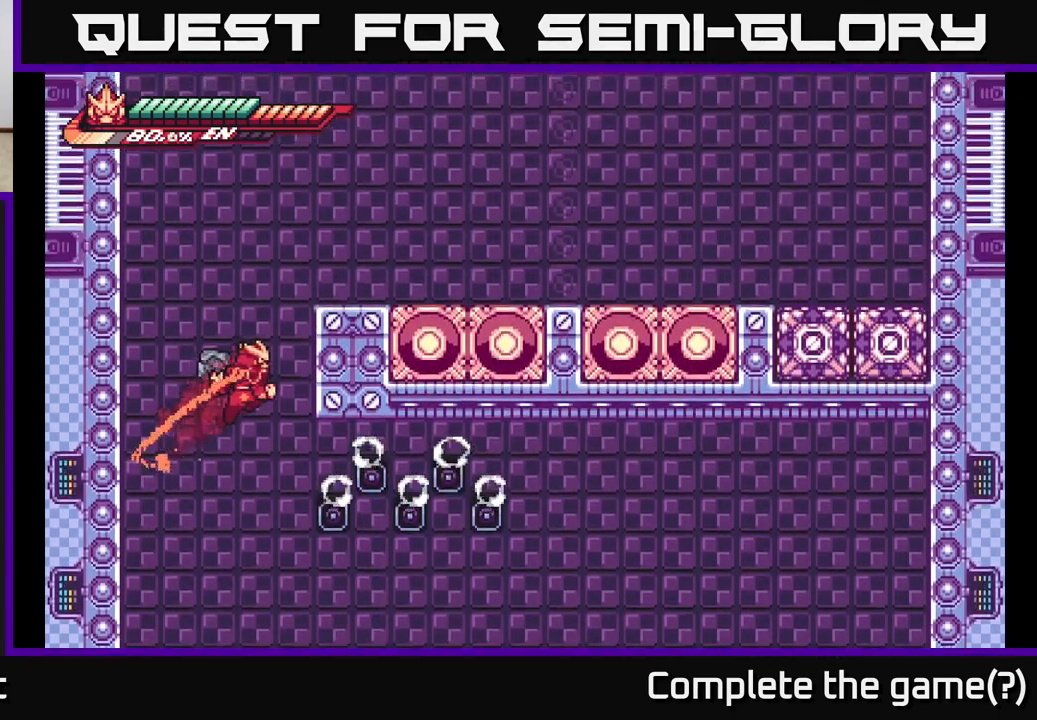
{"buttons": ["A", "L2", "R2"], "left_stick": "left", "right_stick": "center", "events": [[150, "A", "up"], [250, "A", "down"], [250, "left_stick", "left"]]}
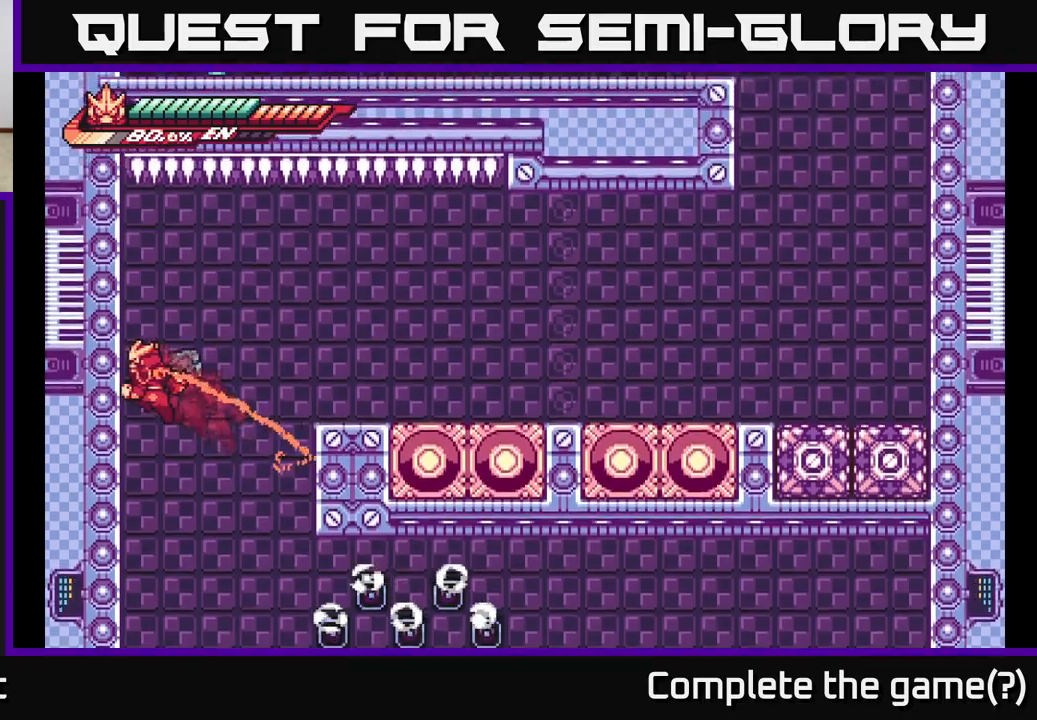
{"buttons": ["L2", "R2"], "left_stick": "right", "right_stick": "center", "events": [[33, "A", "up"], [150, "left_stick", "right"], [167, "A", "down"], [450, "A", "up"]]}
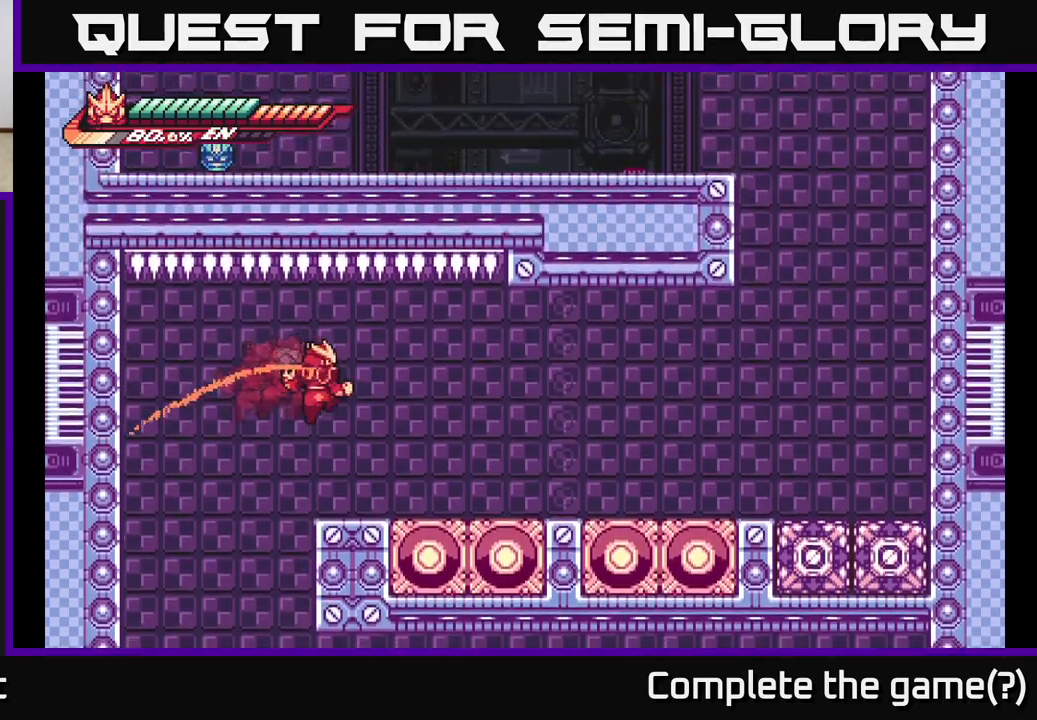
{"buttons": ["A", "L2", "R2"], "left_stick": "left", "right_stick": "center", "events": [[67, "left_stick", "center"], [450, "left_stick", "left"], [467, "A", "down"]]}
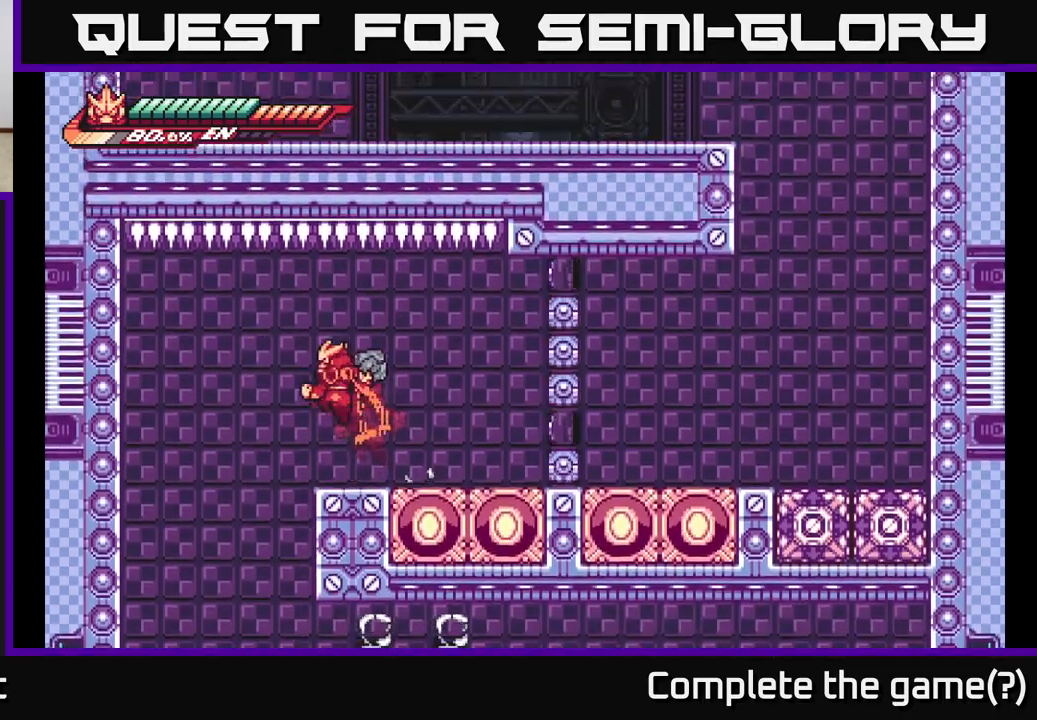
{"buttons": [], "left_stick": "center", "right_stick": "center", "events": [[67, "A", "up"], [100, "left_stick", "right"], [117, "R2", "up"], [133, "L2", "up"], [233, "left_stick", "center"], [367, "left_stick", "left"], [500, "left_stick", "center"]]}
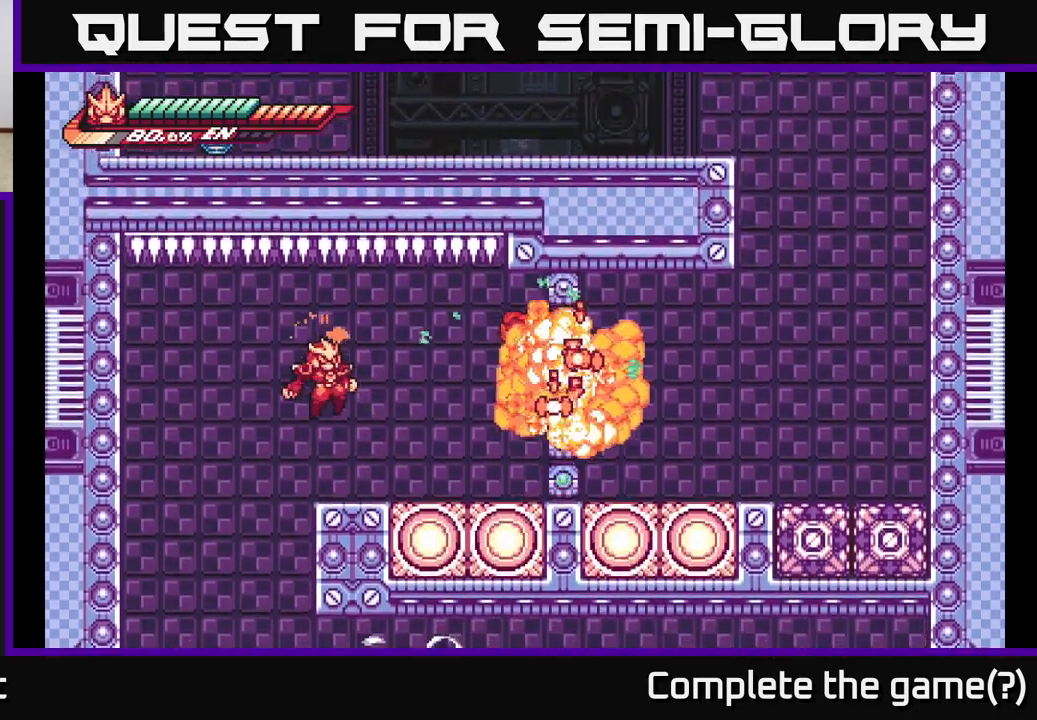
{"buttons": ["A", "X"], "left_stick": "right", "right_stick": "center", "events": [[33, "left_stick", "right"], [150, "L2", "down"], [217, "A", "down"], [267, "X", "down"], [400, "X", "up"], [433, "L2", "up"], [467, "X", "down"]]}
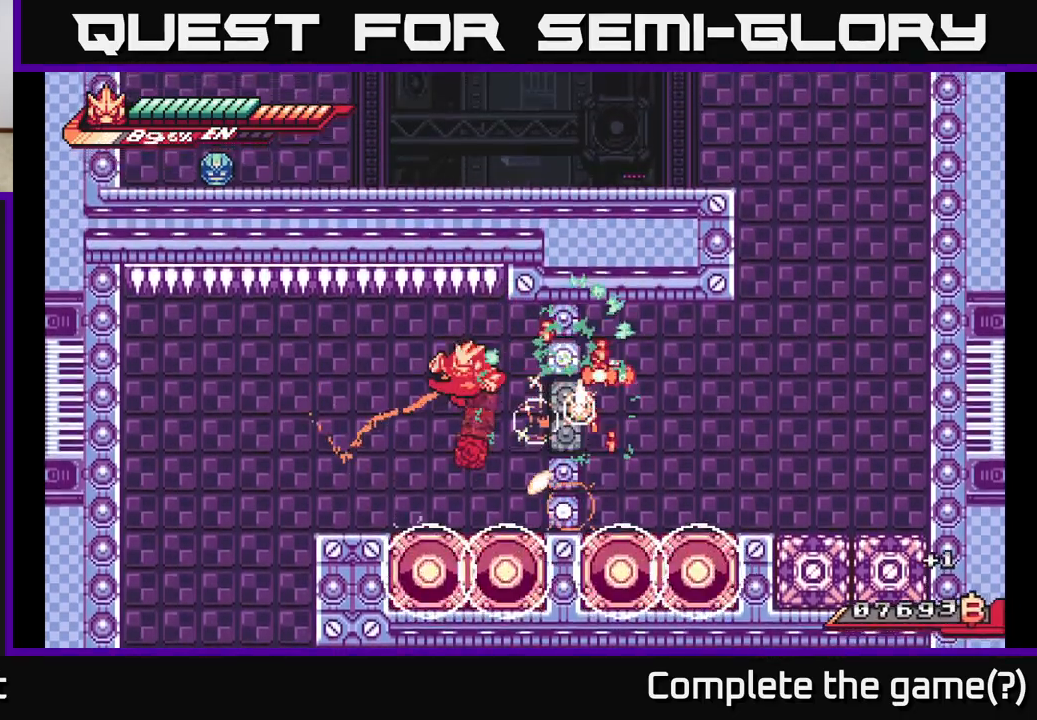
{"buttons": ["A"], "left_stick": "center", "right_stick": "center", "events": [[17, "left_stick", "center"], [33, "A", "up"], [100, "X", "up"], [183, "X", "down"], [300, "A", "down"], [300, "X", "up"], [383, "X", "down"], [500, "X", "up"]]}
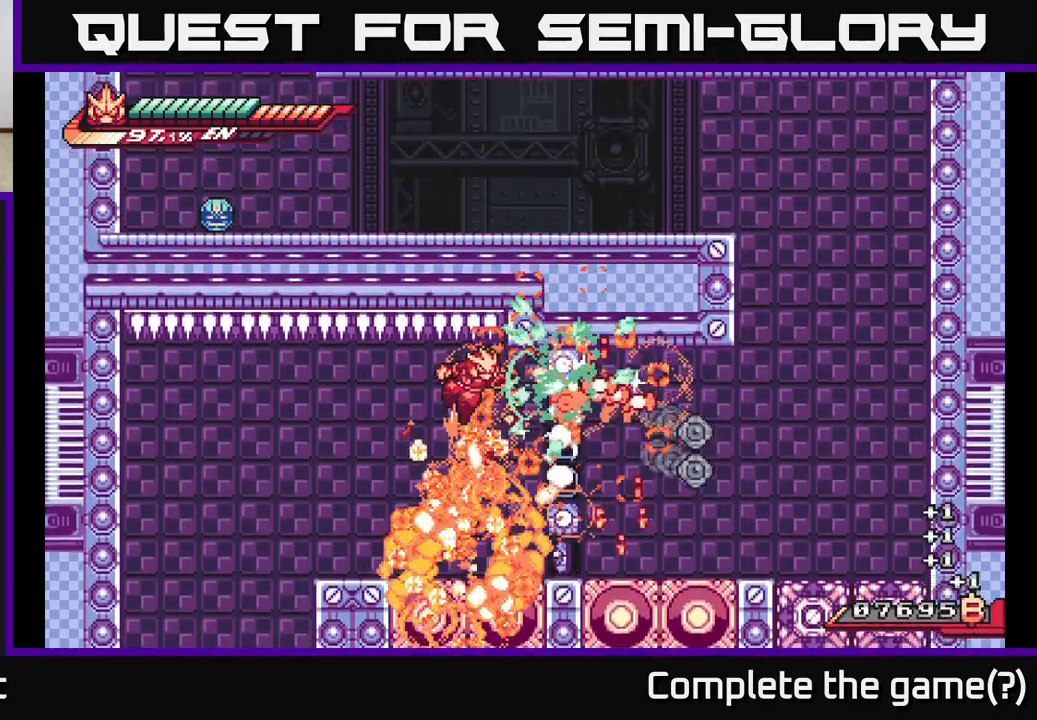
{"buttons": [], "left_stick": "right", "right_stick": "center", "events": [[83, "A", "up"], [167, "X", "down"], [300, "X", "up"], [350, "left_stick", "right"], [383, "X", "down"], [483, "X", "up"]]}
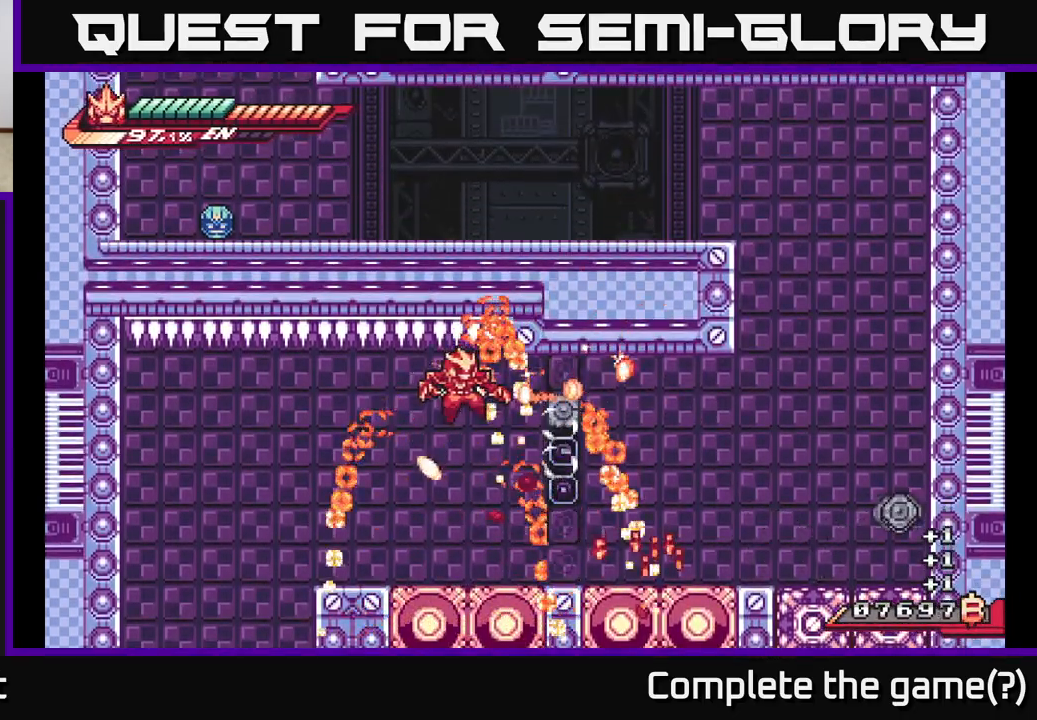
{"buttons": [], "left_stick": "center", "right_stick": "center", "events": [[33, "left_stick", "center"], [67, "X", "down"], [183, "X", "up"], [283, "X", "down"], [400, "X", "up"]]}
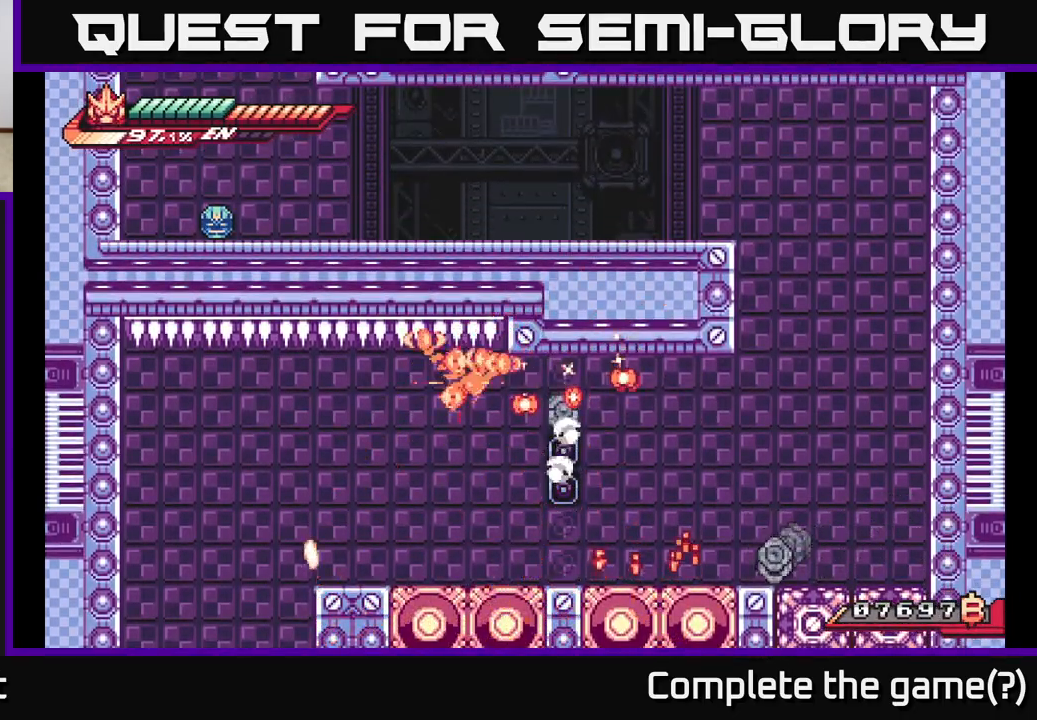
{"buttons": [], "left_stick": "right", "right_stick": "center", "events": [[17, "left_stick", "right"], [250, "left_stick", "center"], [500, "left_stick", "right"]]}
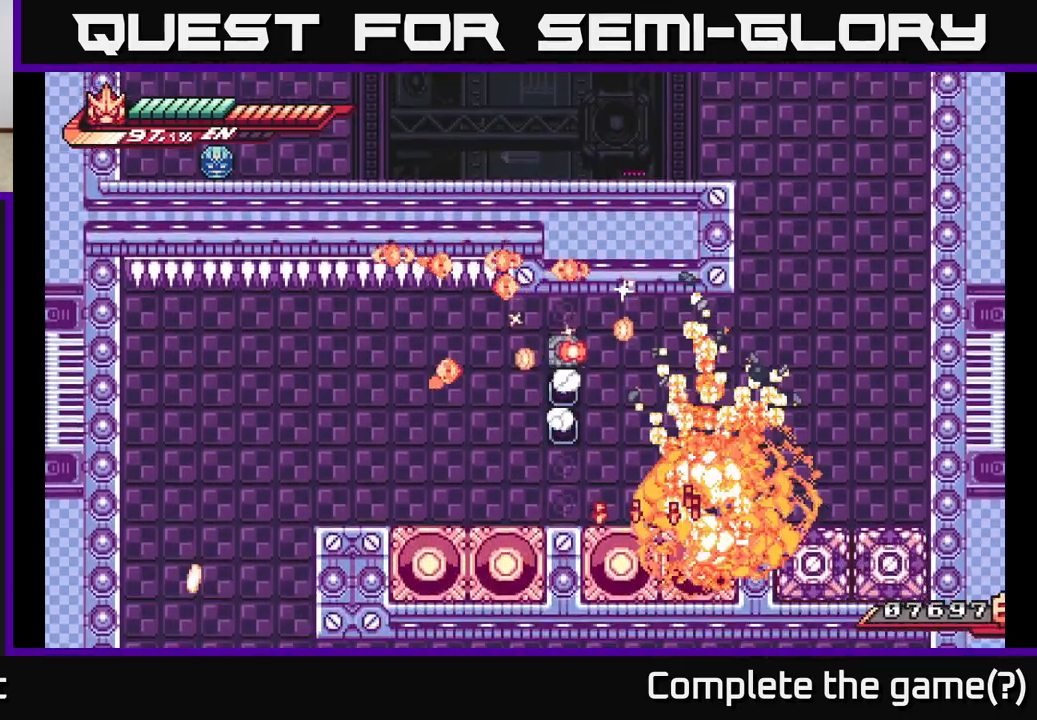
{"buttons": [], "left_stick": "center", "right_stick": "center", "events": [[133, "left_stick", "center"]]}
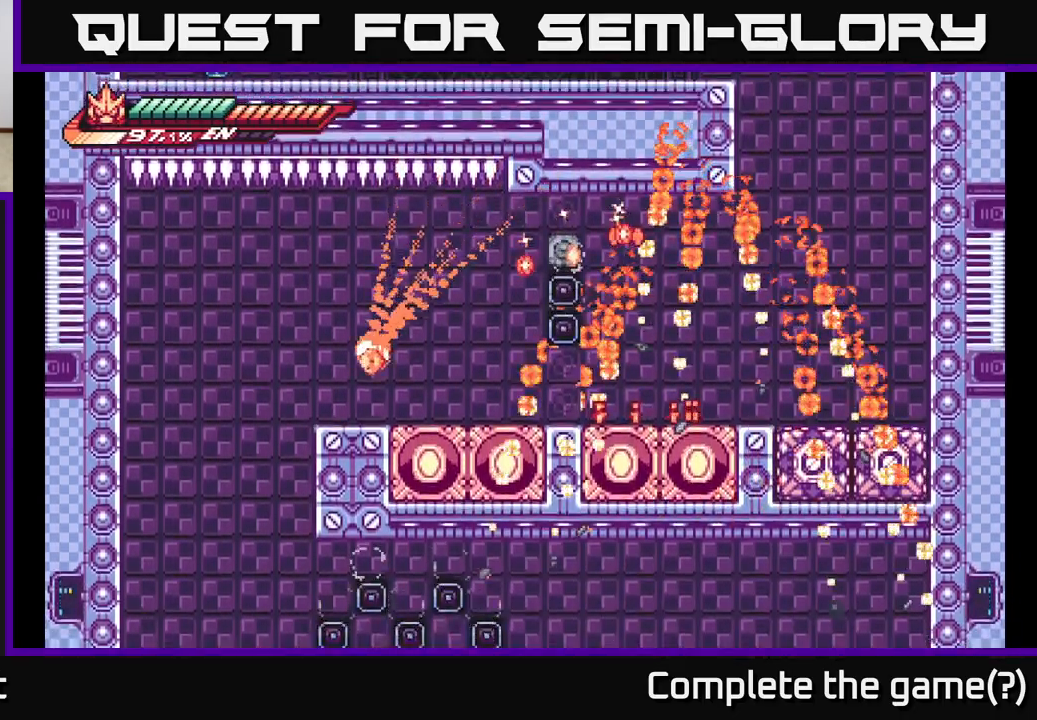
{"buttons": ["L2"], "left_stick": "right", "right_stick": "center", "events": [[117, "left_stick", "left"], [200, "left_stick", "center"], [300, "left_stick", "right"], [367, "L2", "down"]]}
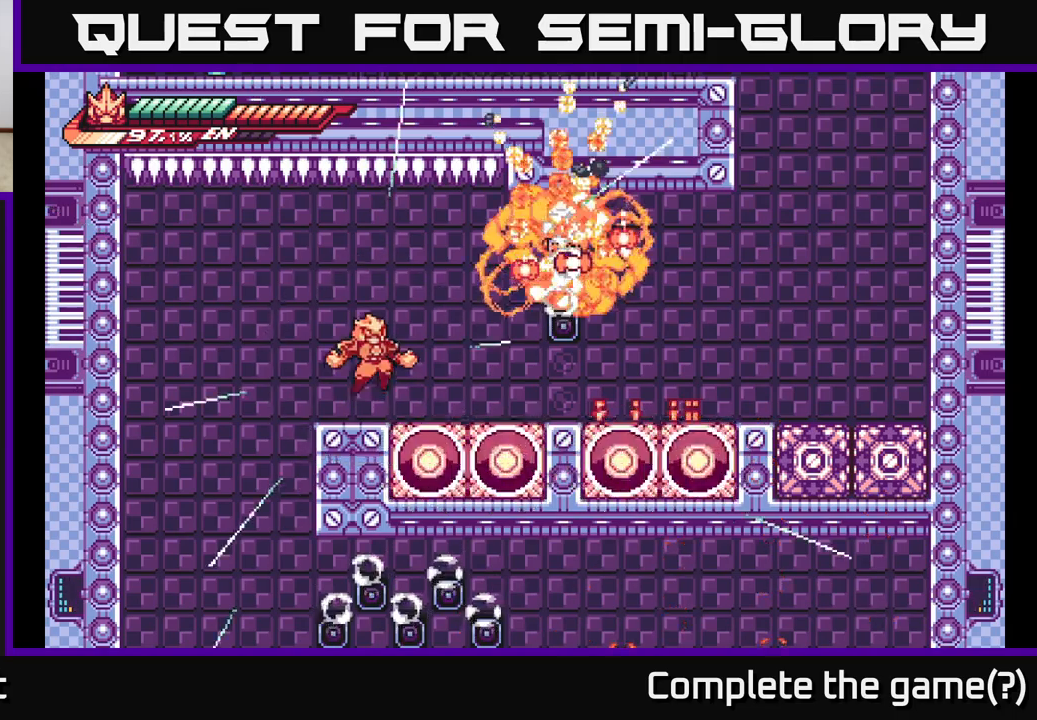
{"buttons": ["A", "L2"], "left_stick": "right", "right_stick": "center", "events": [[167, "L2", "up"], [200, "left_stick", "center"], [333, "left_stick", "right"], [350, "L2", "down"], [450, "A", "down"]]}
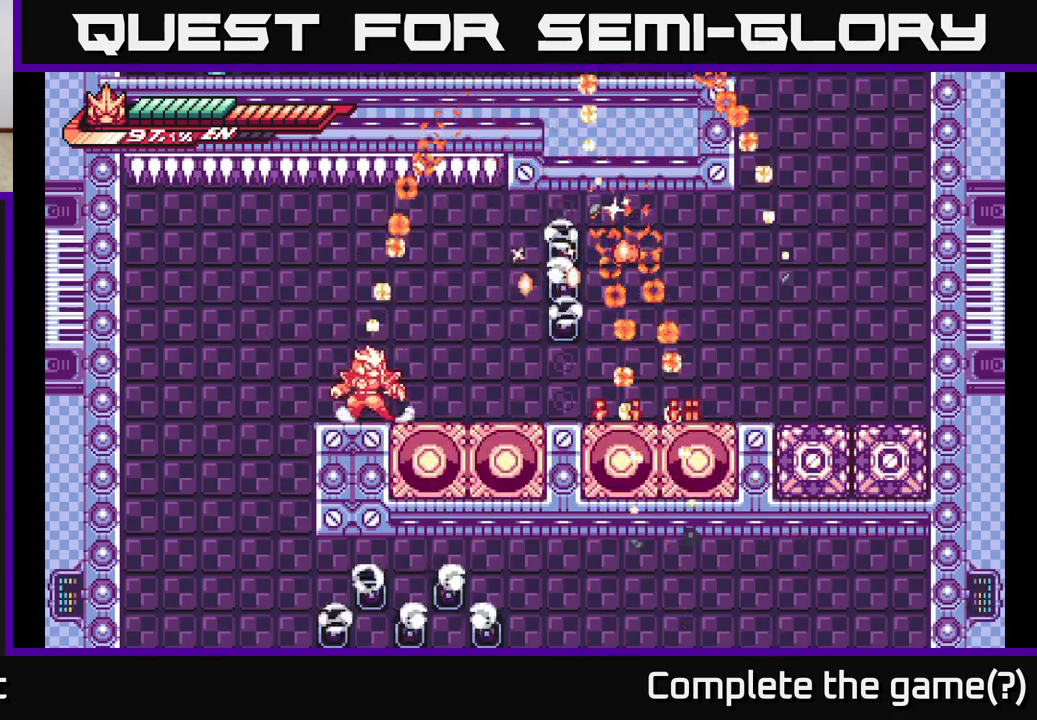
{"buttons": ["X"], "left_stick": "right", "right_stick": "center", "events": [[117, "A", "up"], [117, "L2", "up"], [200, "L2", "down"], [267, "A", "down"], [433, "A", "up"], [483, "L2", "up"], [483, "X", "down"]]}
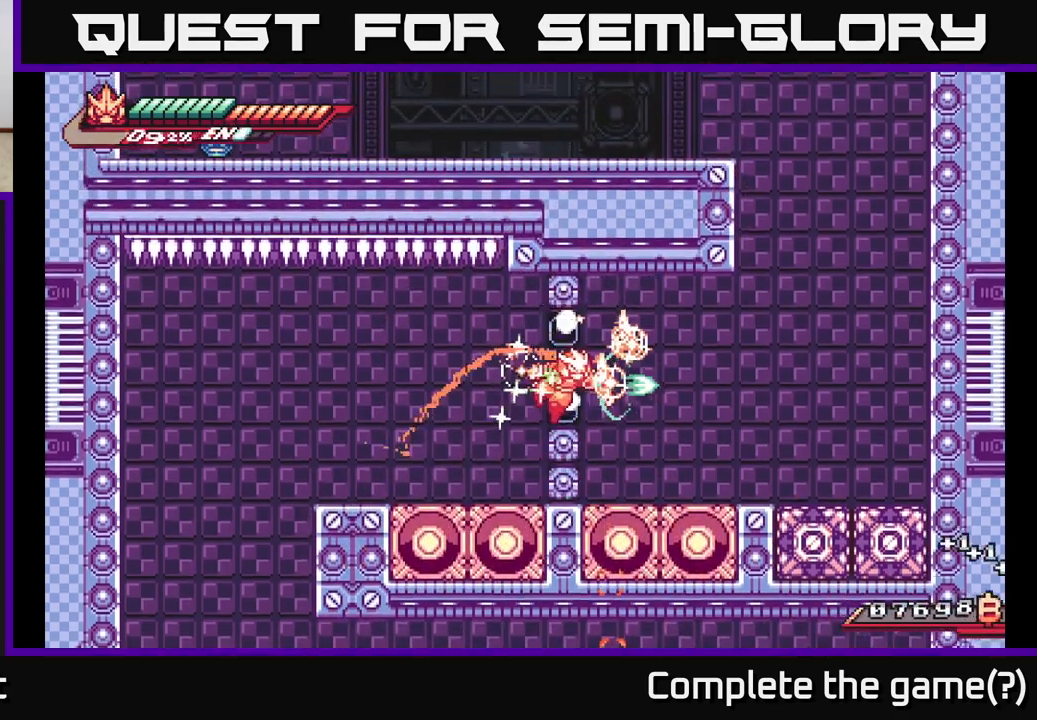
{"buttons": ["X"], "left_stick": "center", "right_stick": "center", "events": [[117, "X", "up"], [233, "left_stick", "left"], [300, "X", "down"], [367, "left_stick", "center"], [400, "X", "up"], [483, "X", "down"]]}
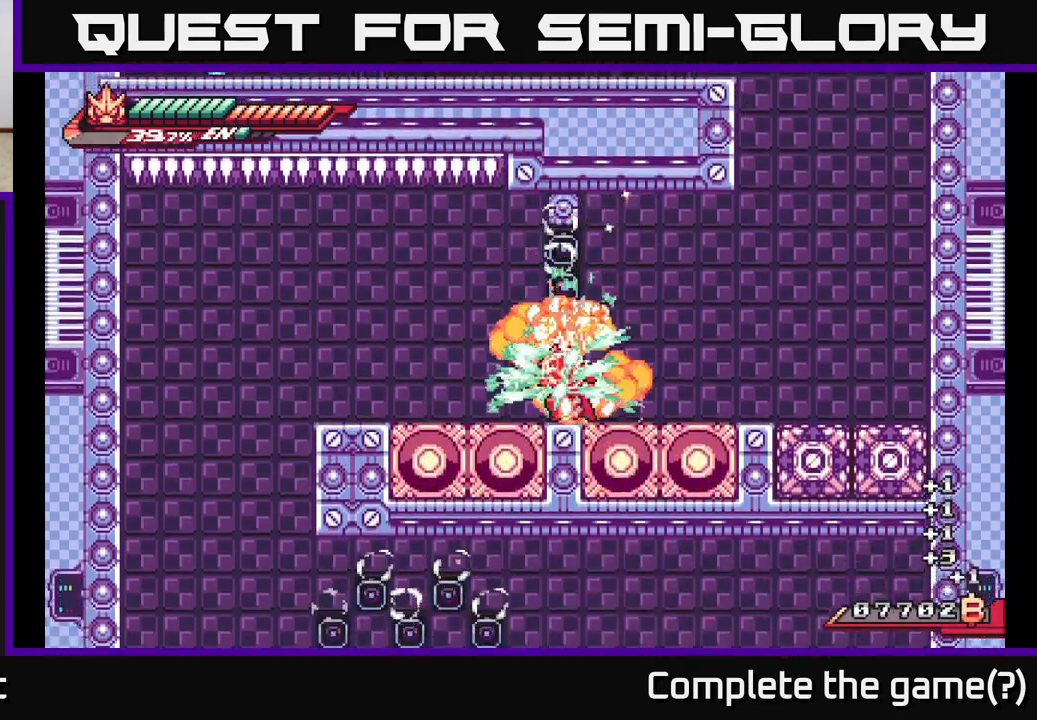
{"buttons": ["A", "L2"], "left_stick": "left", "right_stick": "center", "events": [[100, "X", "up"], [183, "X", "down"], [200, "left_stick", "left"], [233, "A", "down"], [250, "L2", "down"], [283, "X", "up"]]}
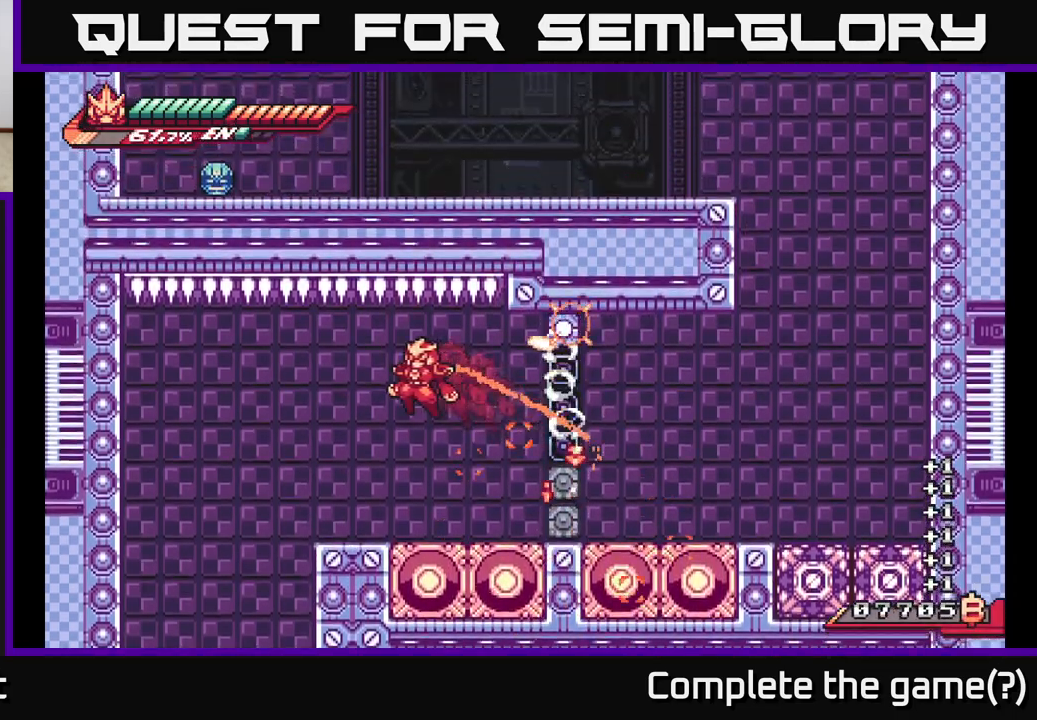
{"buttons": [], "left_stick": "center", "right_stick": "center", "events": [[17, "A", "up"], [183, "L2", "up"], [267, "left_stick", "center"], [317, "left_stick", "right"], [400, "left_stick", "center"]]}
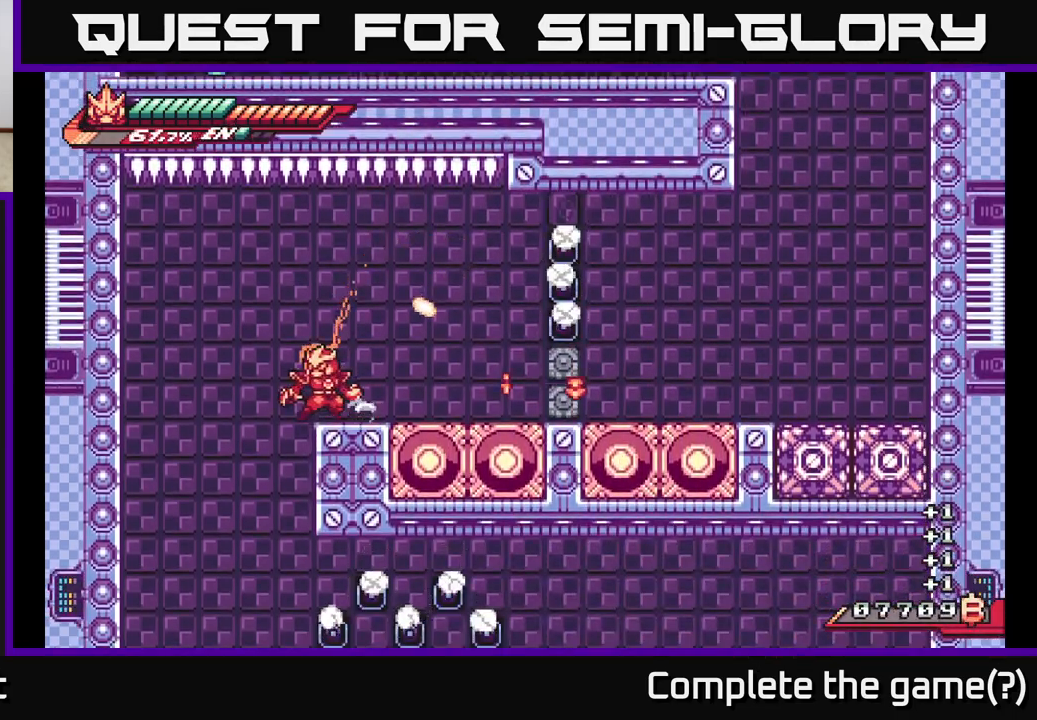
{"buttons": [], "left_stick": "right", "right_stick": "center", "events": [[67, "left_stick", "left"], [117, "A", "down"], [233, "left_stick", "center"], [283, "left_stick", "right"], [467, "A", "up"]]}
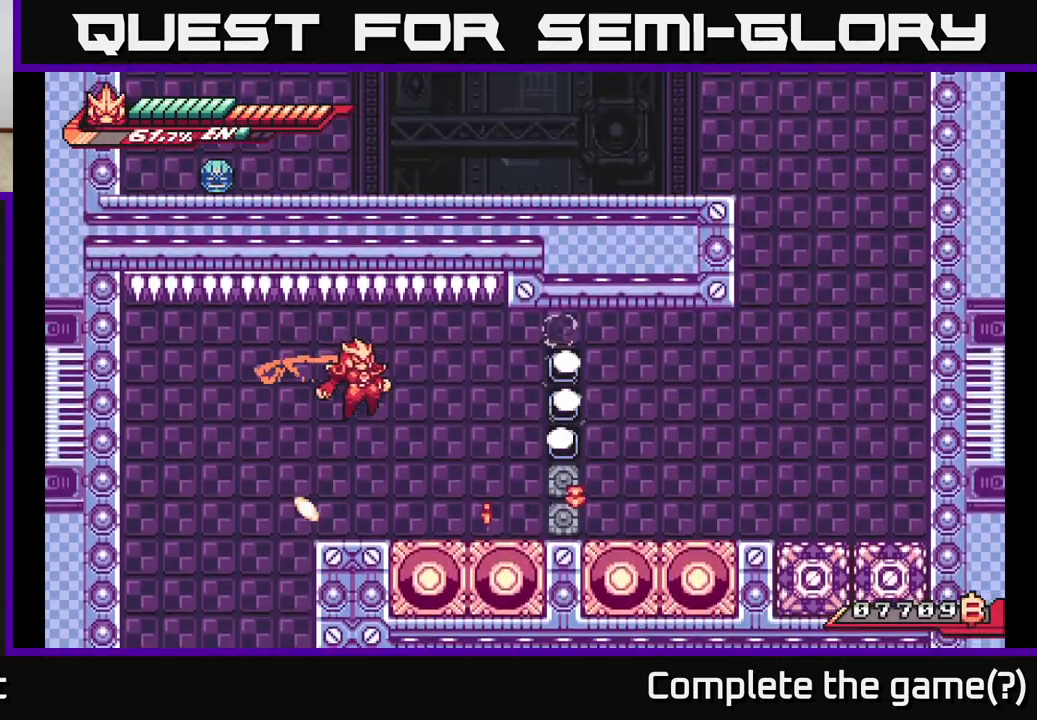
{"buttons": ["X"], "left_stick": "right", "right_stick": "center", "events": [[33, "left_stick", "center"], [283, "left_stick", "right"], [333, "L2", "down"], [367, "A", "down"], [450, "X", "down"], [500, "A", "up"], [500, "L2", "up"]]}
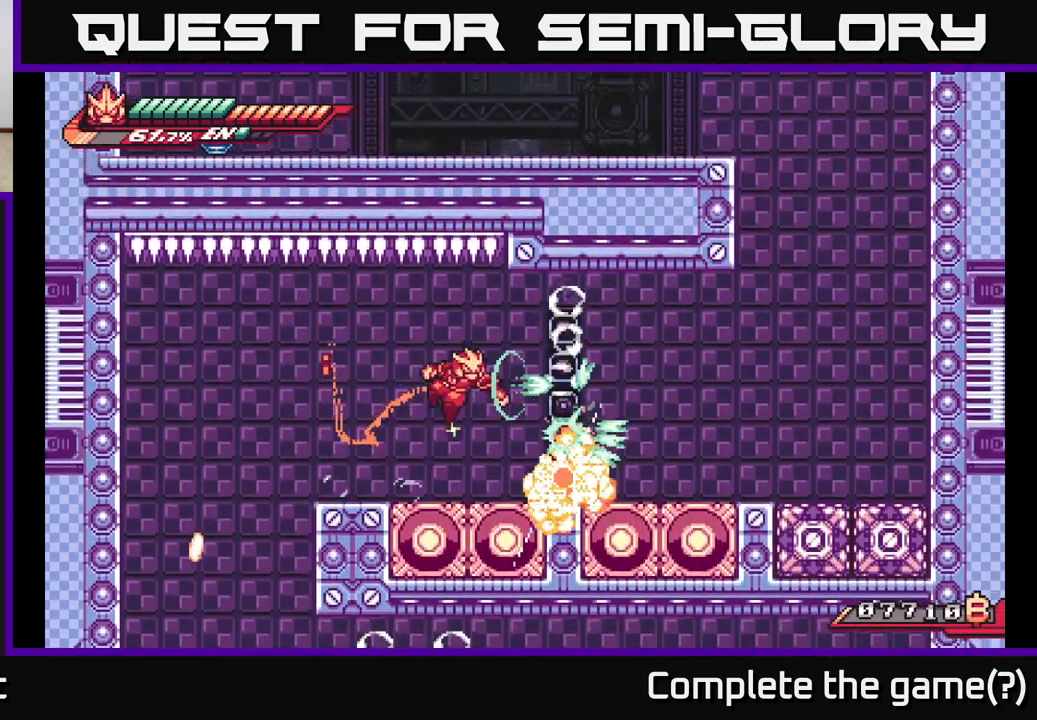
{"buttons": [], "left_stick": "center", "right_stick": "center", "events": [[50, "X", "up"], [167, "X", "down"], [233, "left_stick", "center"], [300, "X", "up"], [333, "left_stick", "right"], [483, "left_stick", "center"]]}
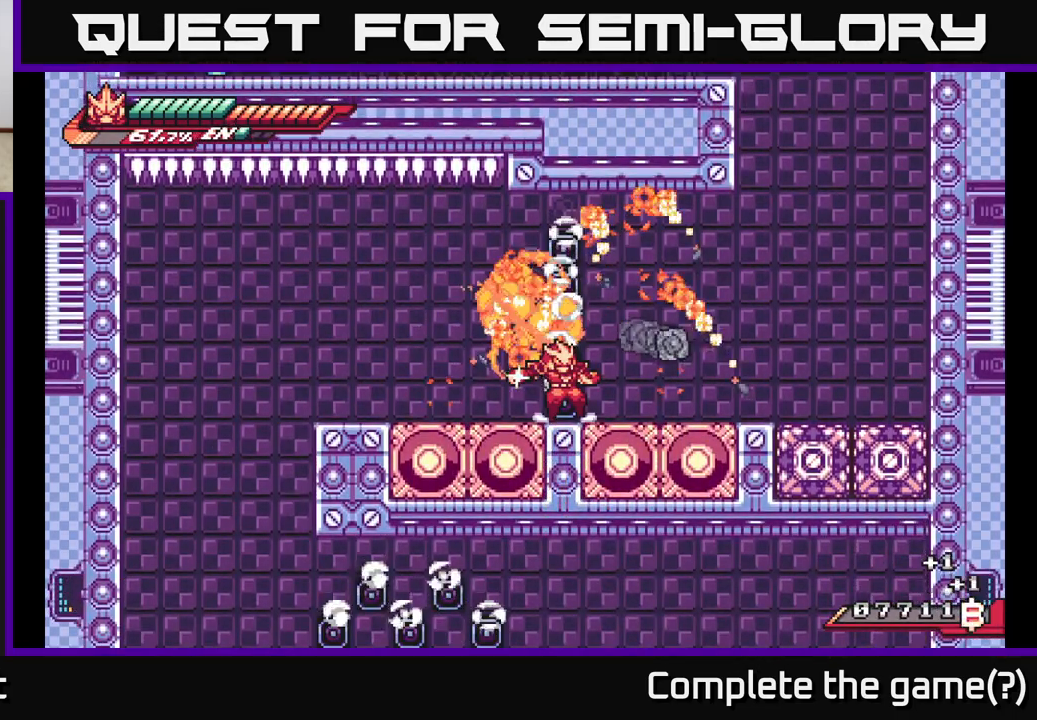
{"buttons": [], "left_stick": "up", "right_stick": "center", "events": [[233, "A", "down"], [267, "left_stick", "up"], [383, "X", "down"], [450, "A", "up"], [500, "X", "up"]]}
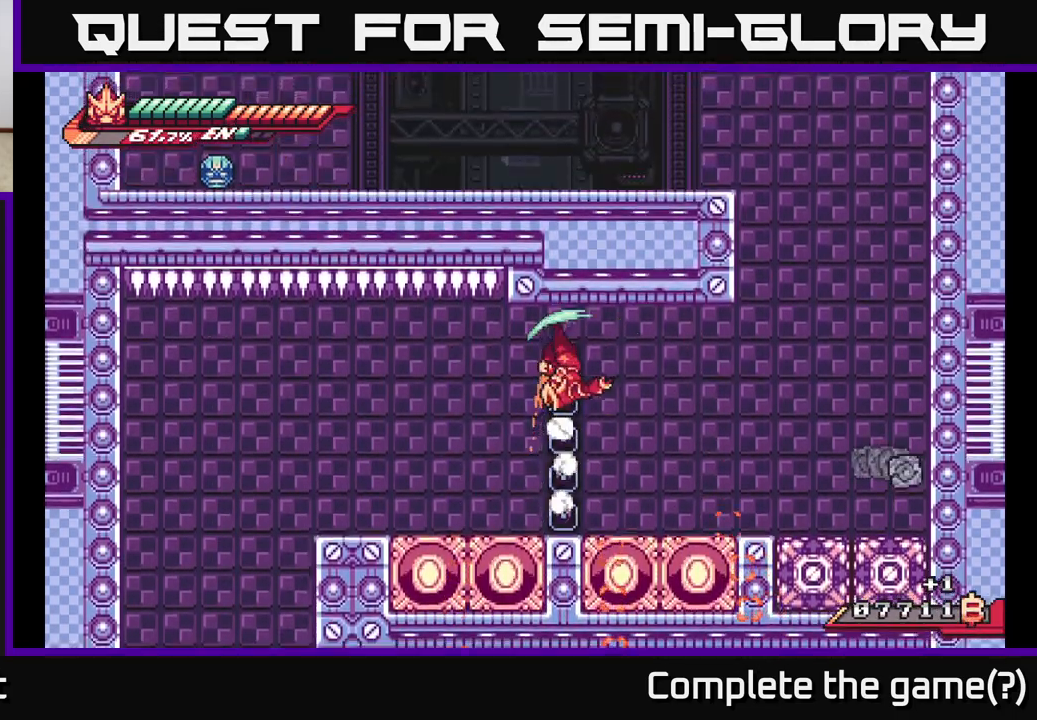
{"buttons": ["A"], "left_stick": "up", "right_stick": "center", "events": [[100, "X", "down"], [200, "X", "up"], [400, "A", "down"]]}
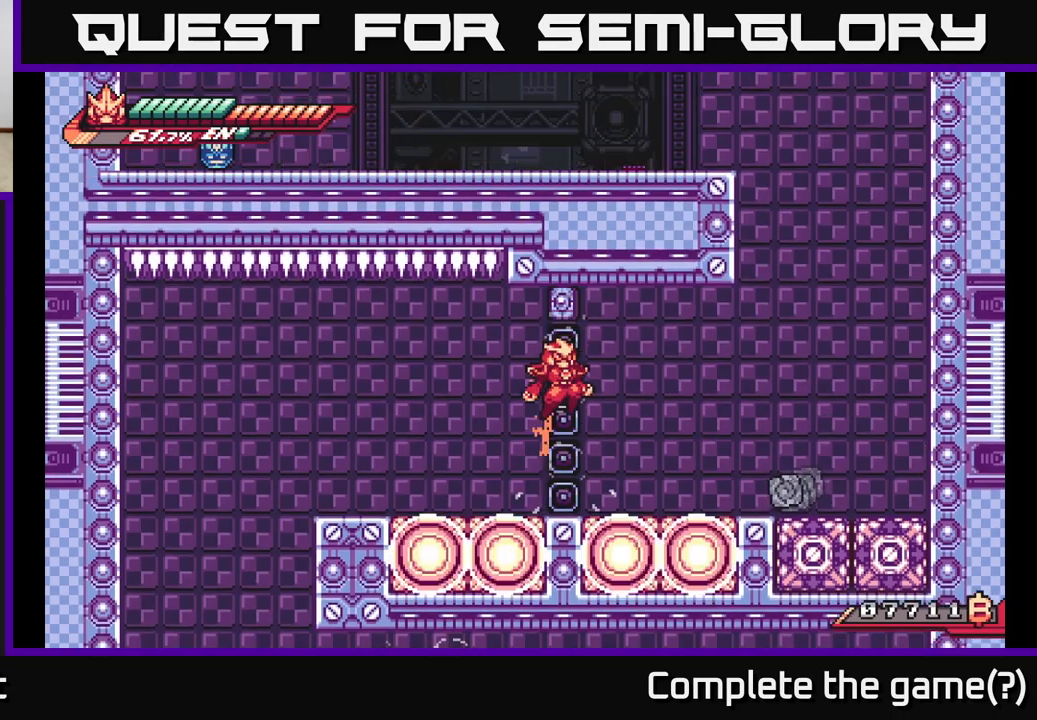
{"buttons": [], "left_stick": "up", "right_stick": "center", "events": [[83, "X", "down"], [167, "A", "up"], [200, "X", "up"]]}
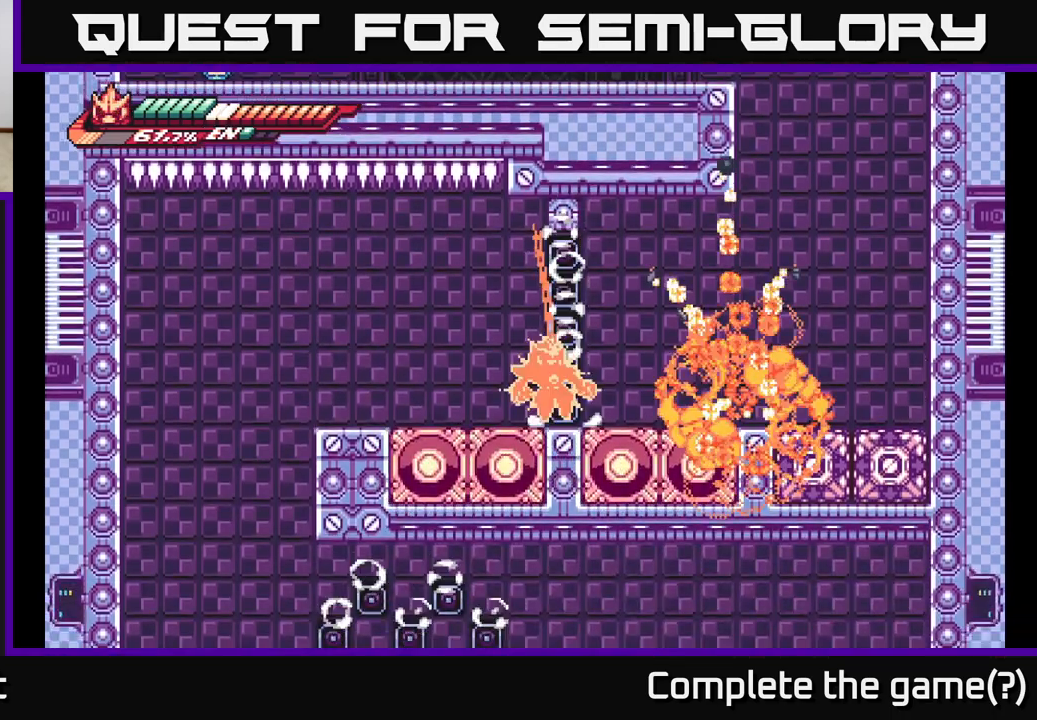
{"buttons": ["A"], "left_stick": "right", "right_stick": "center", "events": [[83, "A", "down"], [167, "X", "down"], [217, "A", "up"], [250, "L2", "down"], [250, "X", "up"], [250, "left_stick", "up-left"], [383, "L2", "up"], [450, "A", "down"], [483, "left_stick", "right"]]}
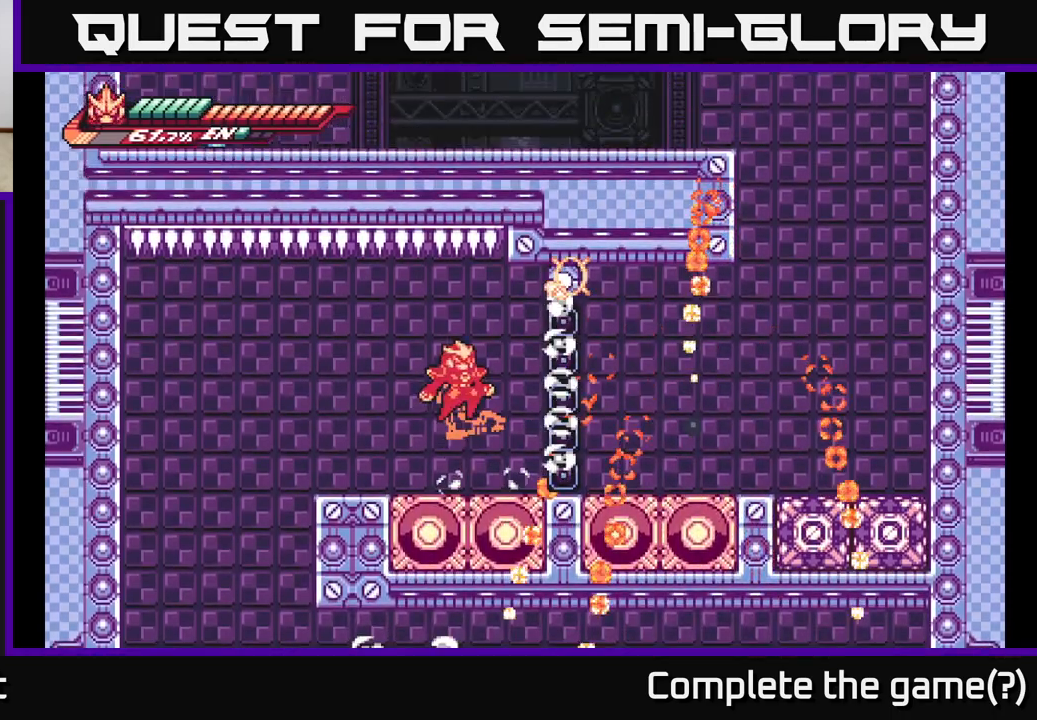
{"buttons": [], "left_stick": "up", "right_stick": "center", "events": [[100, "X", "down"], [183, "left_stick", "center"], [233, "X", "up"], [333, "X", "down"], [367, "left_stick", "up"], [467, "A", "up"], [467, "X", "up"]]}
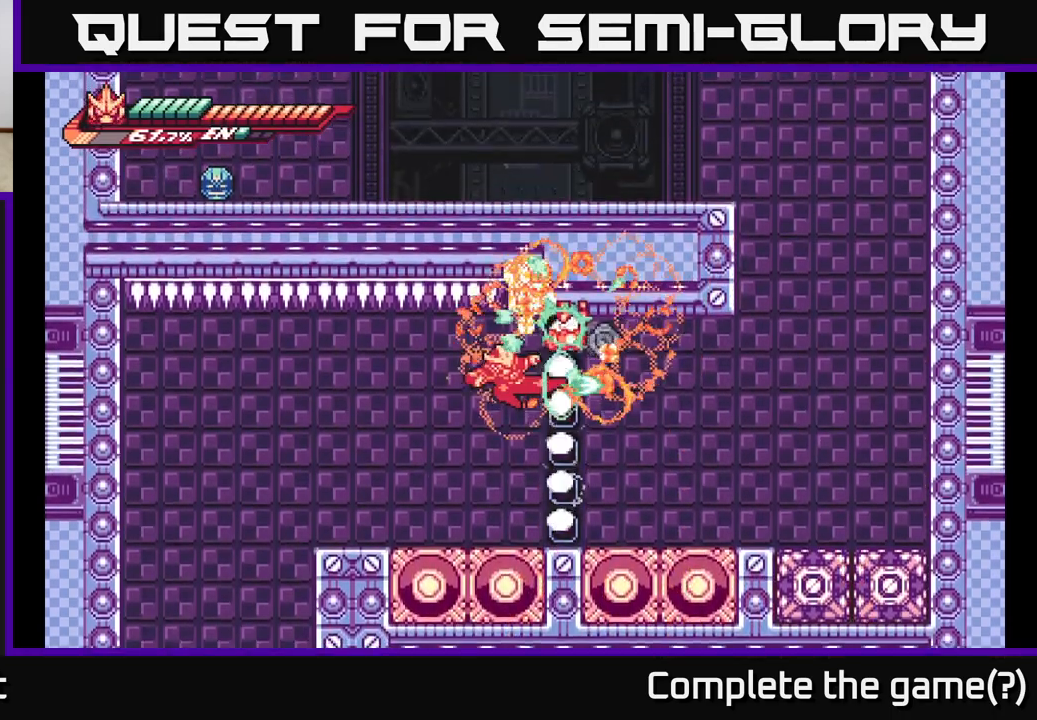
{"buttons": ["A", "L2"], "left_stick": "right", "right_stick": "center", "events": [[83, "left_stick", "right"], [233, "left_stick", "center"], [417, "A", "down"], [417, "L2", "down"], [450, "left_stick", "right"]]}
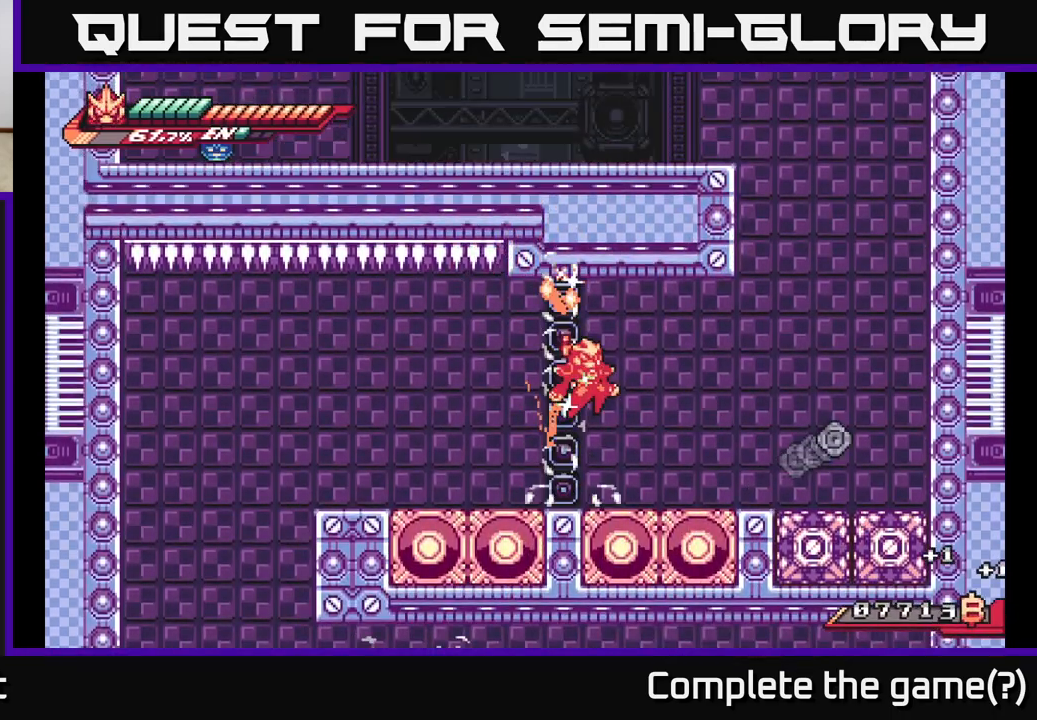
{"buttons": [], "left_stick": "right", "right_stick": "center", "events": [[233, "L2", "up"], [333, "A", "up"]]}
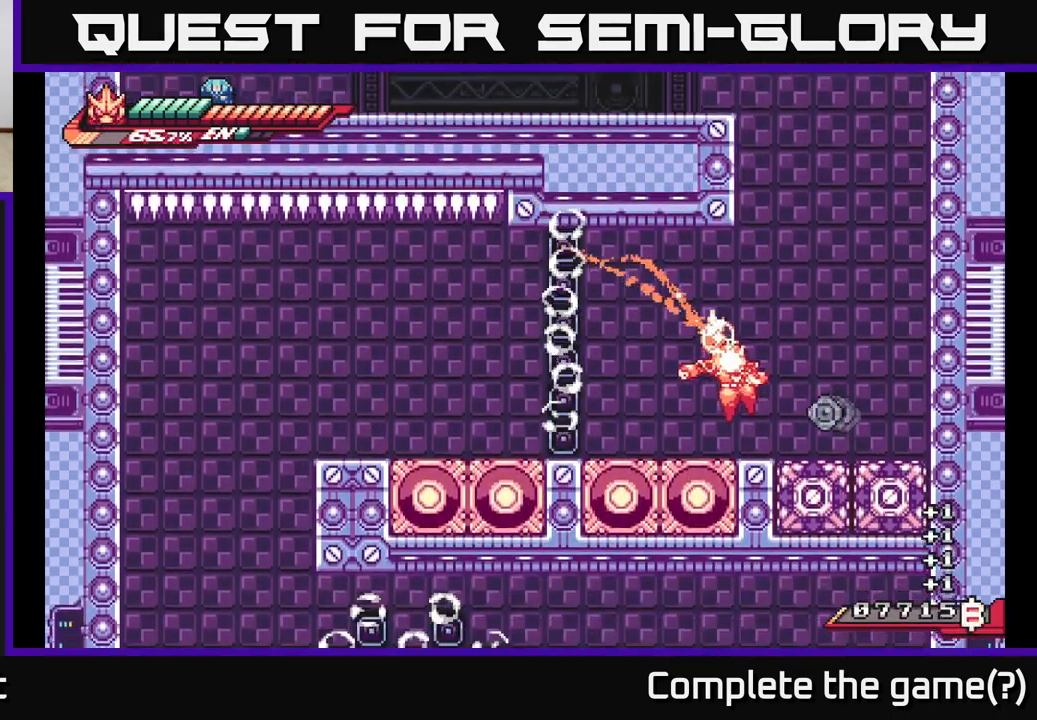
{"buttons": ["L2"], "left_stick": "right", "right_stick": "center", "events": [[100, "L2", "down"], [167, "A", "down"], [467, "A", "up"]]}